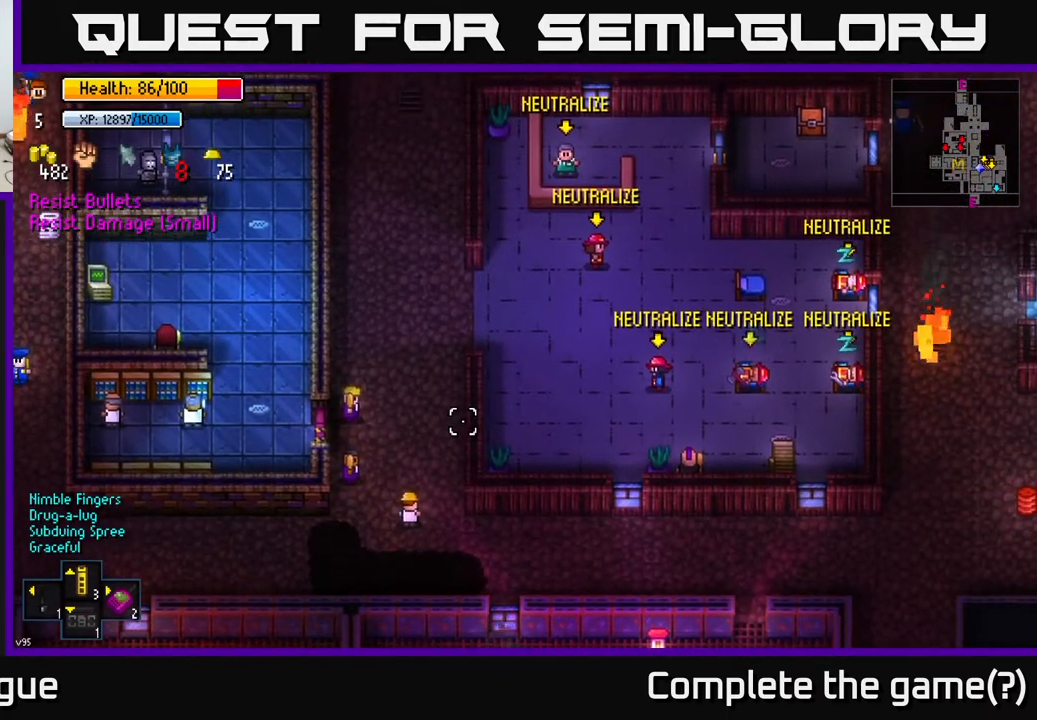
Gameplay with a controller (Xbox layout); each line is a JSON object with the inputs held at the frame after it. "events" lists button and stick changes between this image and that frame as [ms after this image, input, new state], when the widget could be followed in between.
{"buttons": [], "left_stick": "center", "right_stick": "up-right", "events": [[200, "left_stick", "up-right"], [400, "left_stick", "up"], [500, "left_stick", "center"]]}
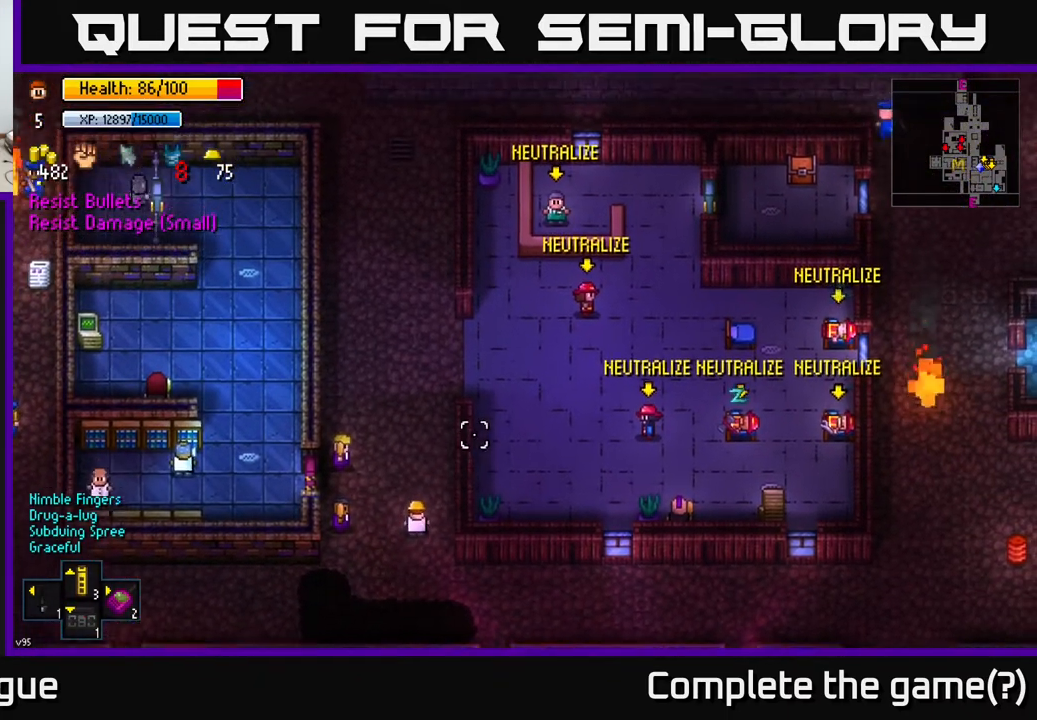
{"buttons": [], "left_stick": "center", "right_stick": "up-right", "events": []}
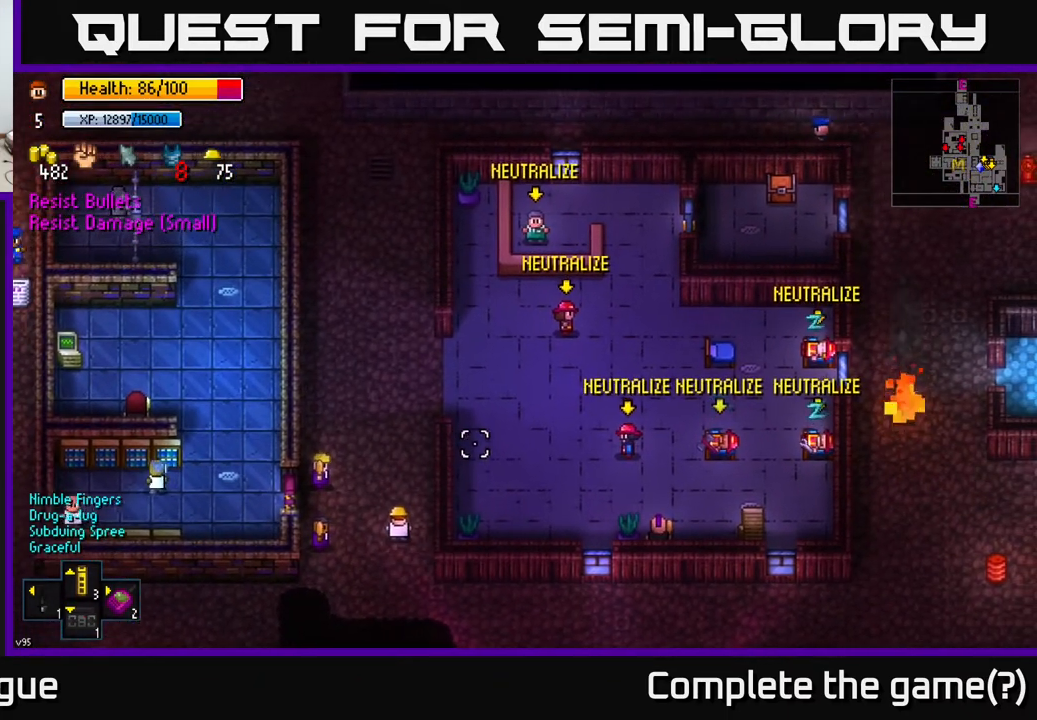
{"buttons": [], "left_stick": "up", "right_stick": "up-right", "events": [[500, "left_stick", "up"]]}
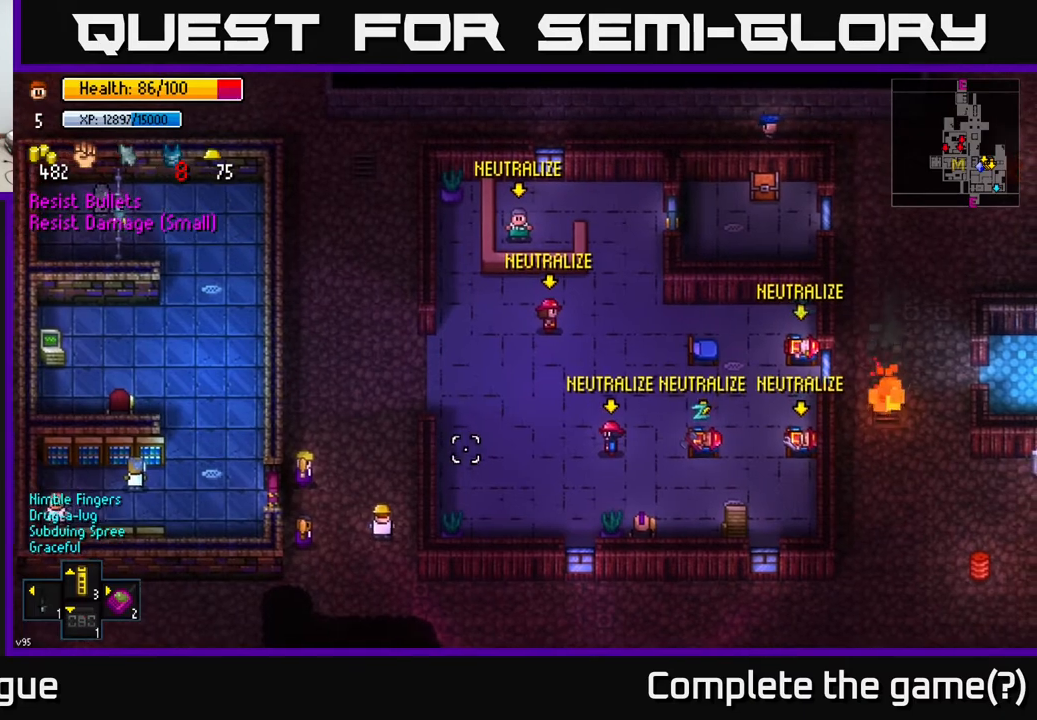
{"buttons": [], "left_stick": "up", "right_stick": "center", "events": [[200, "right_stick", "center"]]}
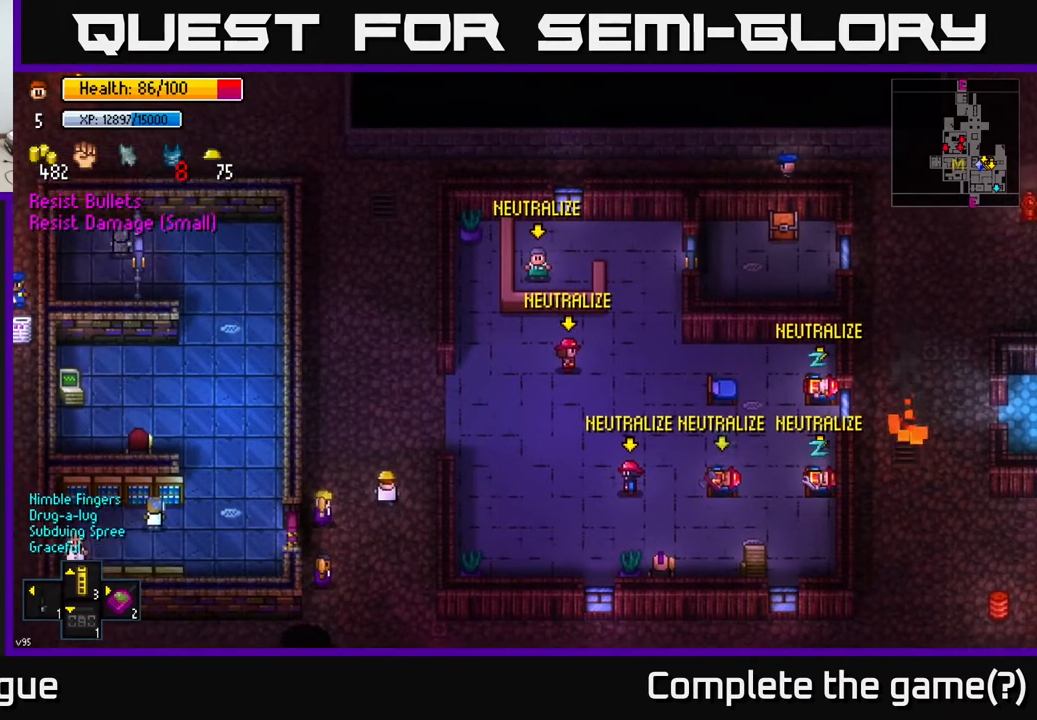
{"buttons": [], "left_stick": "down-right", "right_stick": "right", "events": [[67, "right_stick", "right"], [417, "left_stick", "right"], [483, "left_stick", "down-right"]]}
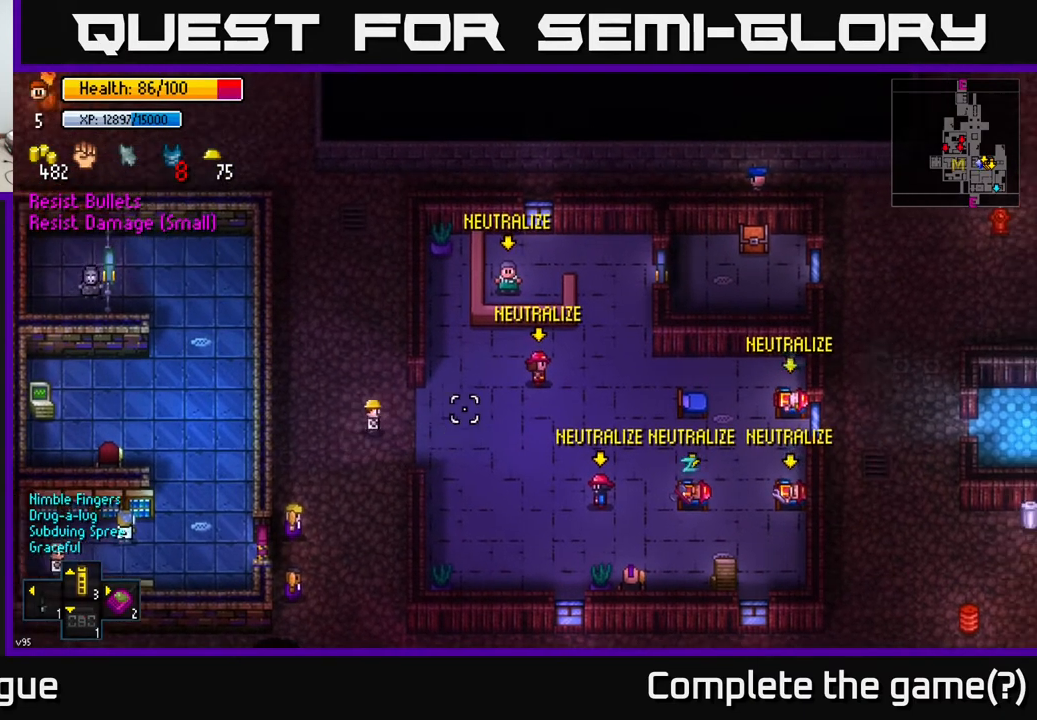
{"buttons": [], "left_stick": "right", "right_stick": "right", "events": [[100, "left_stick", "center"], [283, "left_stick", "right"]]}
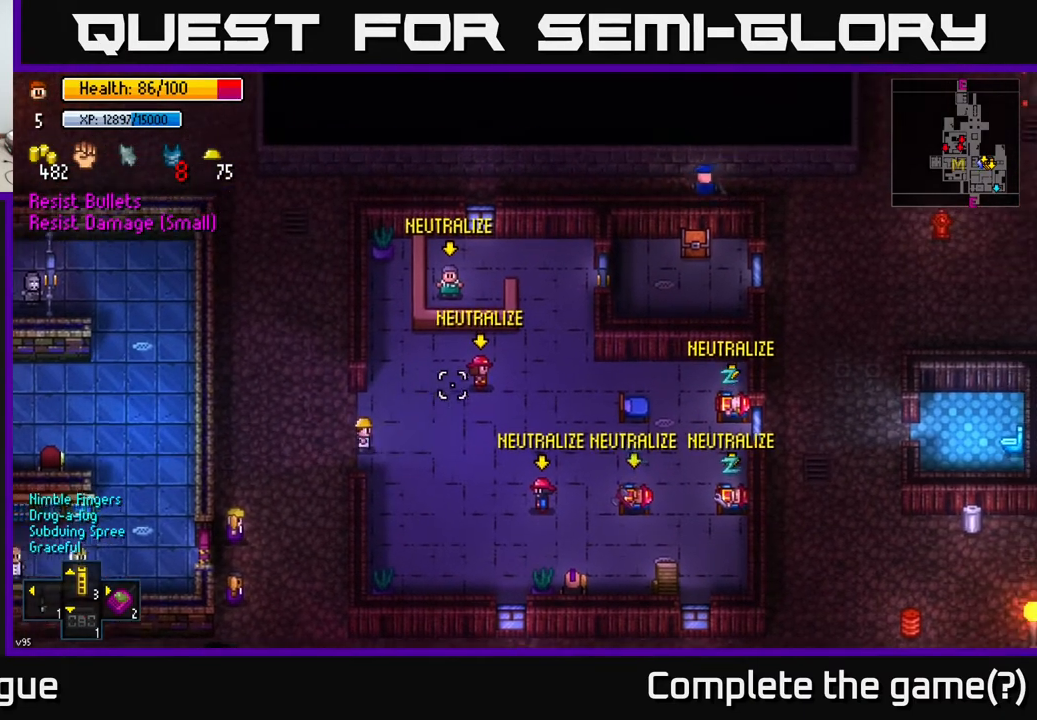
{"buttons": [], "left_stick": "center", "right_stick": "right", "events": [[33, "left_stick", "center"]]}
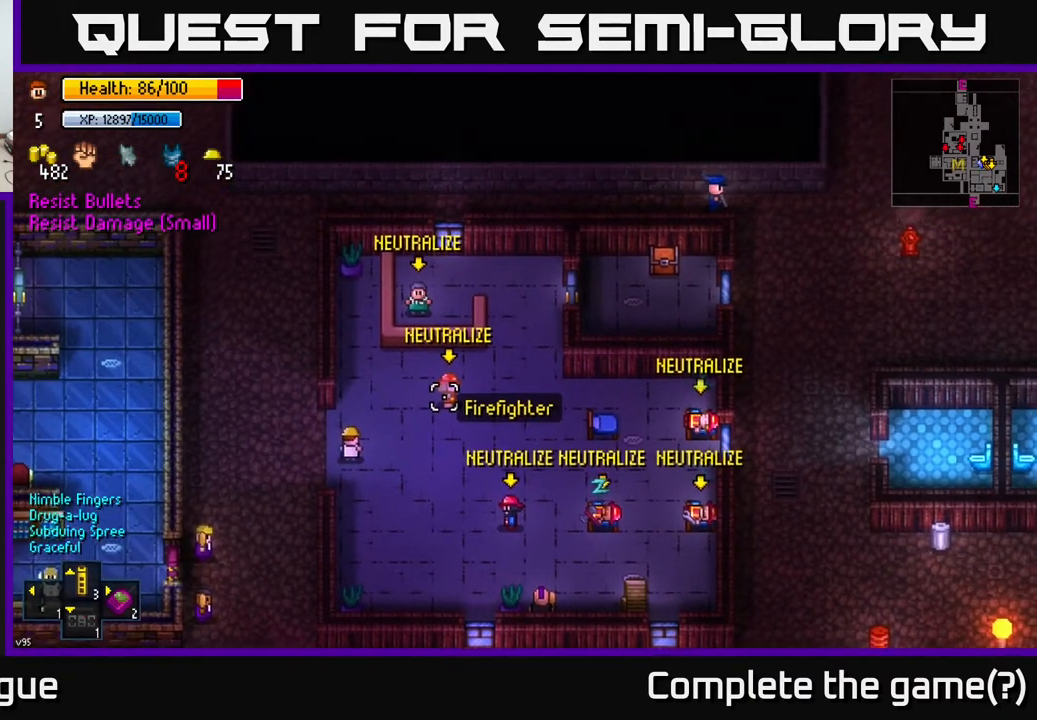
{"buttons": [], "left_stick": "right", "right_stick": "right", "events": [[133, "left_stick", "right"]]}
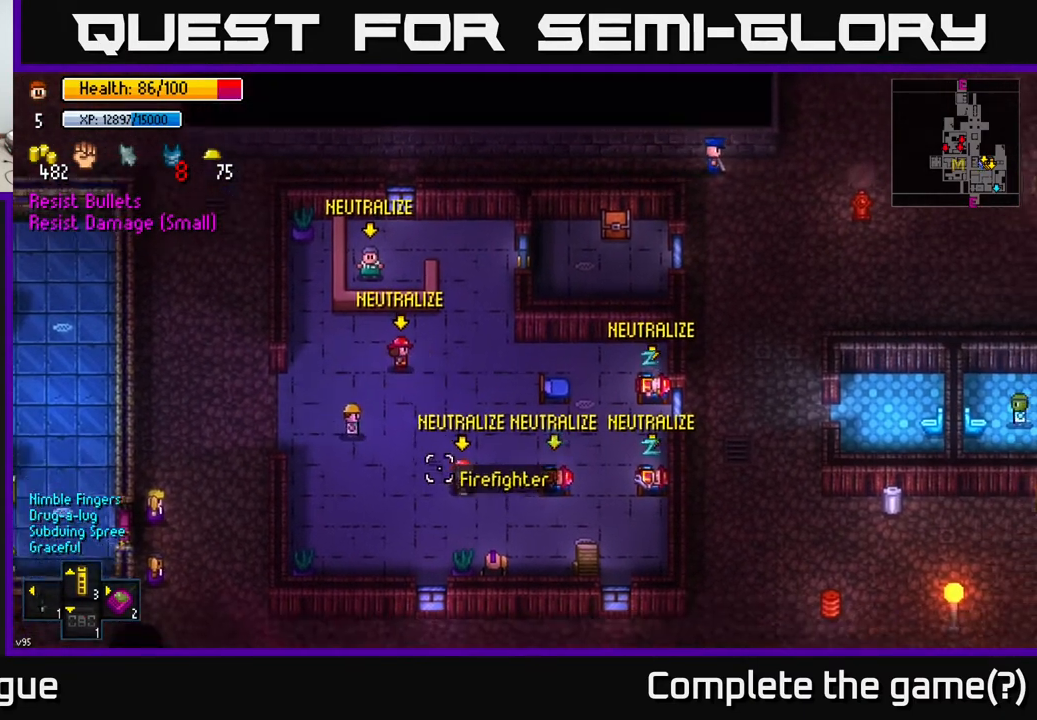
{"buttons": [], "left_stick": "up-right", "right_stick": "right", "events": [[417, "left_stick", "up-right"]]}
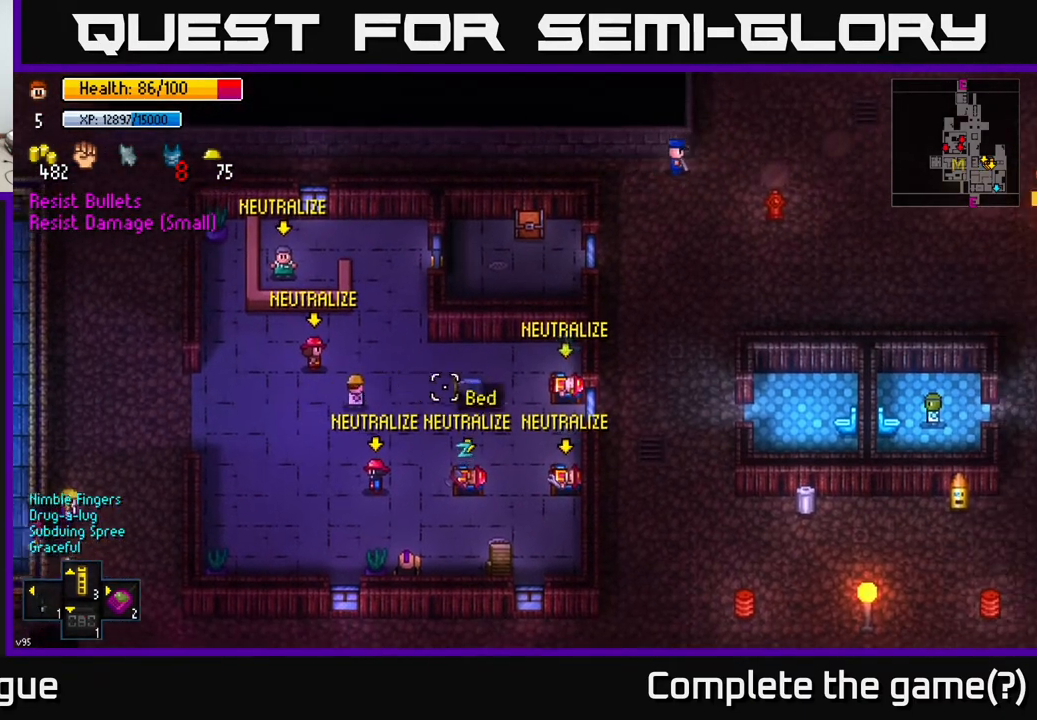
{"buttons": [], "left_stick": "up", "right_stick": "center", "events": [[50, "right_stick", "center"], [133, "left_stick", "up"]]}
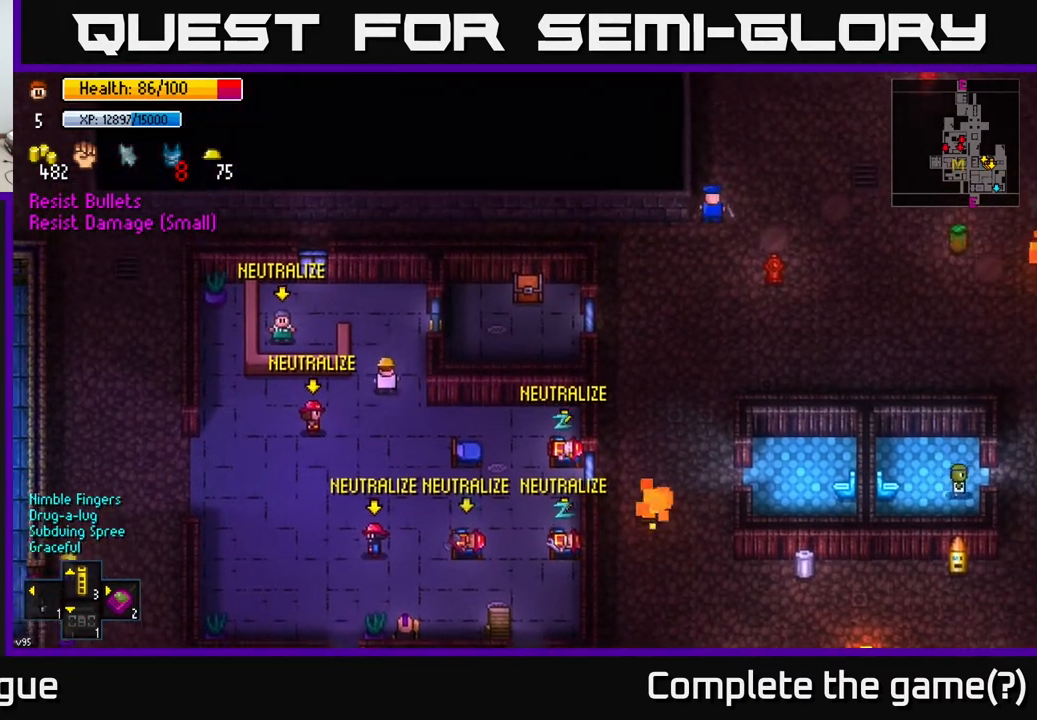
{"buttons": [], "left_stick": "up-left", "right_stick": "down", "events": [[150, "right_stick", "down"], [167, "left_stick", "up-left"]]}
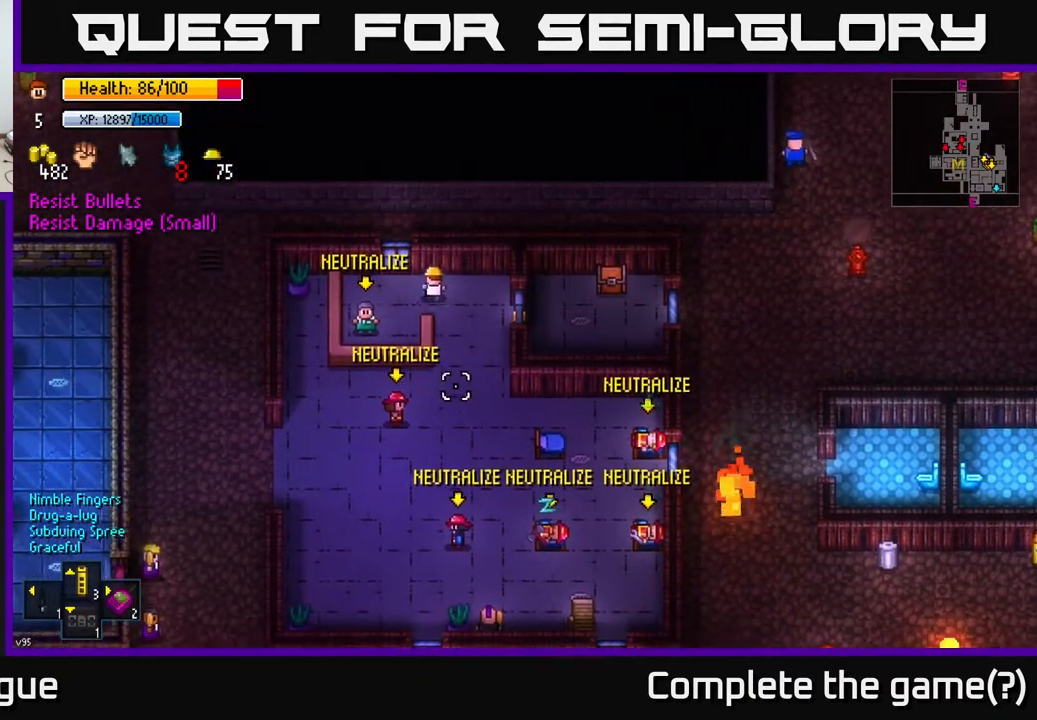
{"buttons": [], "left_stick": "center", "right_stick": "down", "events": [[100, "left_stick", "left"], [317, "left_stick", "center"]]}
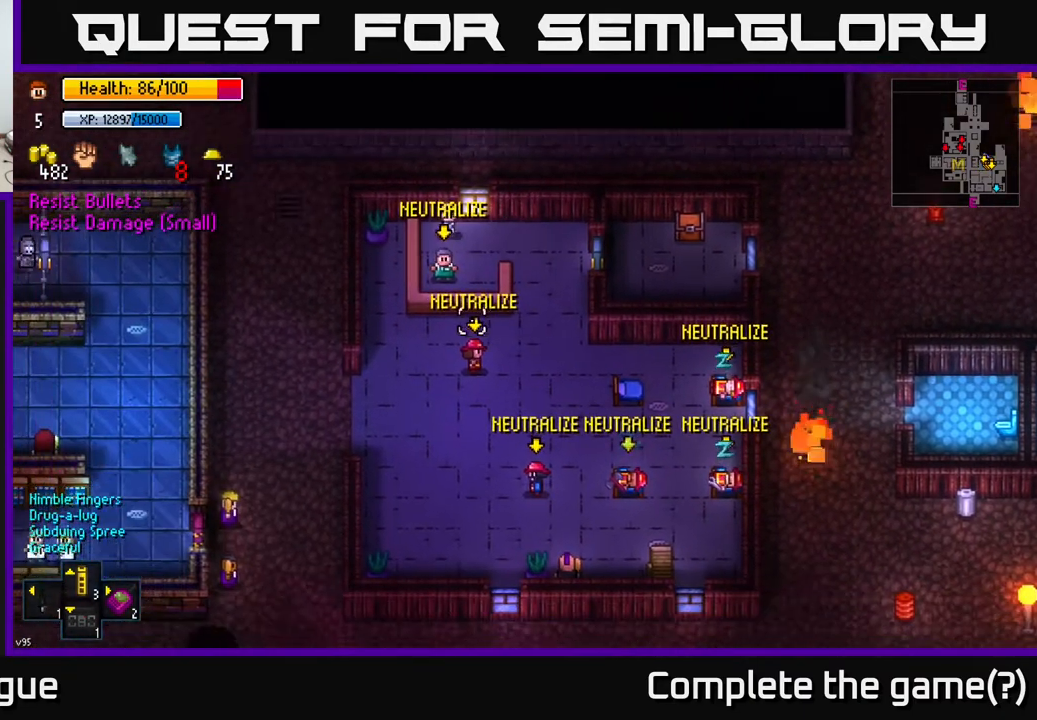
{"buttons": [], "left_stick": "center", "right_stick": "down", "events": [[100, "left_stick", "down"], [167, "left_stick", "center"]]}
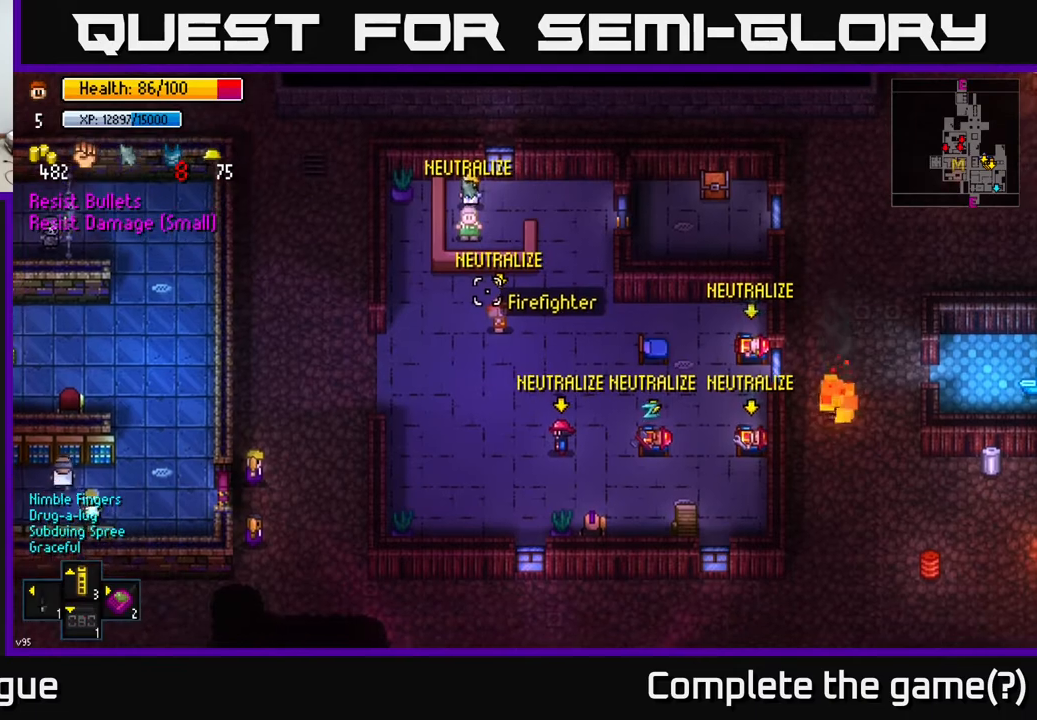
{"buttons": [], "left_stick": "center", "right_stick": "down", "events": [[350, "L2", "down"], [400, "L2", "up"]]}
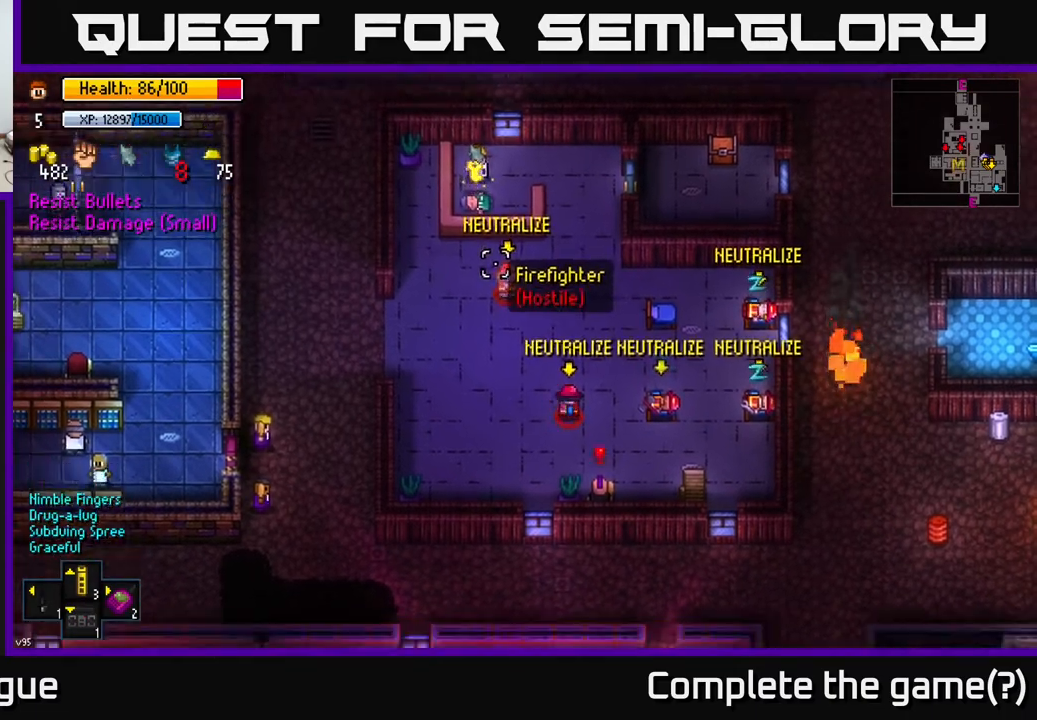
{"buttons": ["A"], "left_stick": "right", "right_stick": "center", "events": [[67, "left_stick", "up"], [233, "right_stick", "center"], [283, "left_stick", "center"], [317, "A", "down"], [333, "left_stick", "right"], [400, "A", "up"], [483, "A", "down"]]}
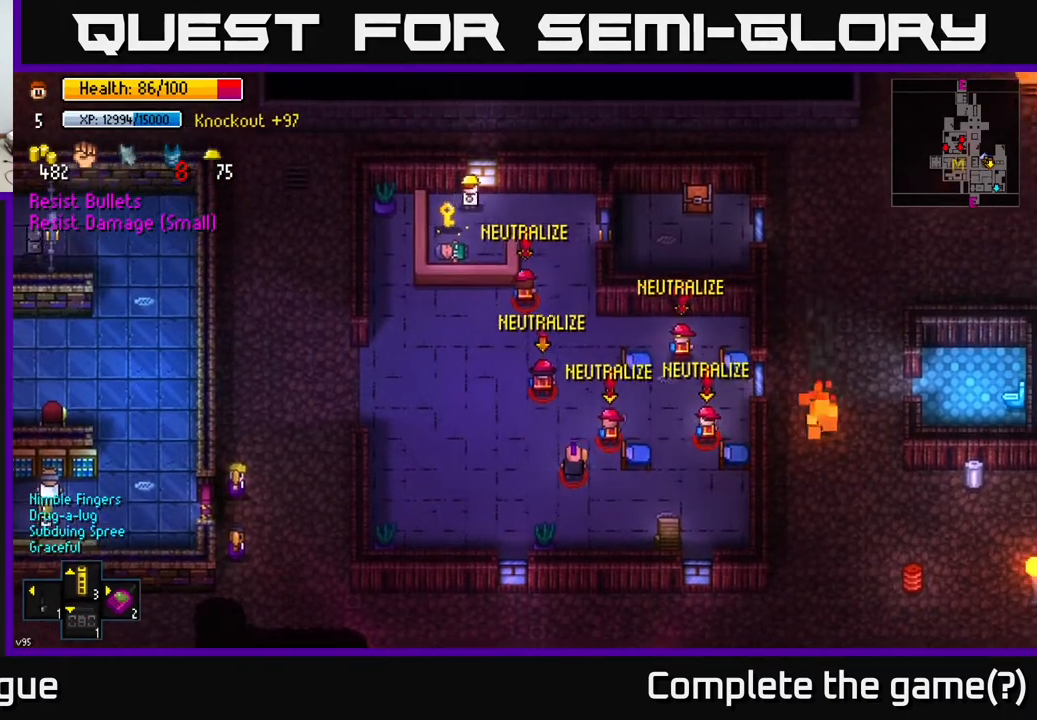
{"buttons": ["A"], "left_stick": "down-left", "right_stick": "center", "events": [[83, "A", "up"], [183, "left_stick", "left"], [267, "A", "down"], [333, "left_stick", "down-left"], [367, "A", "up"], [467, "A", "down"]]}
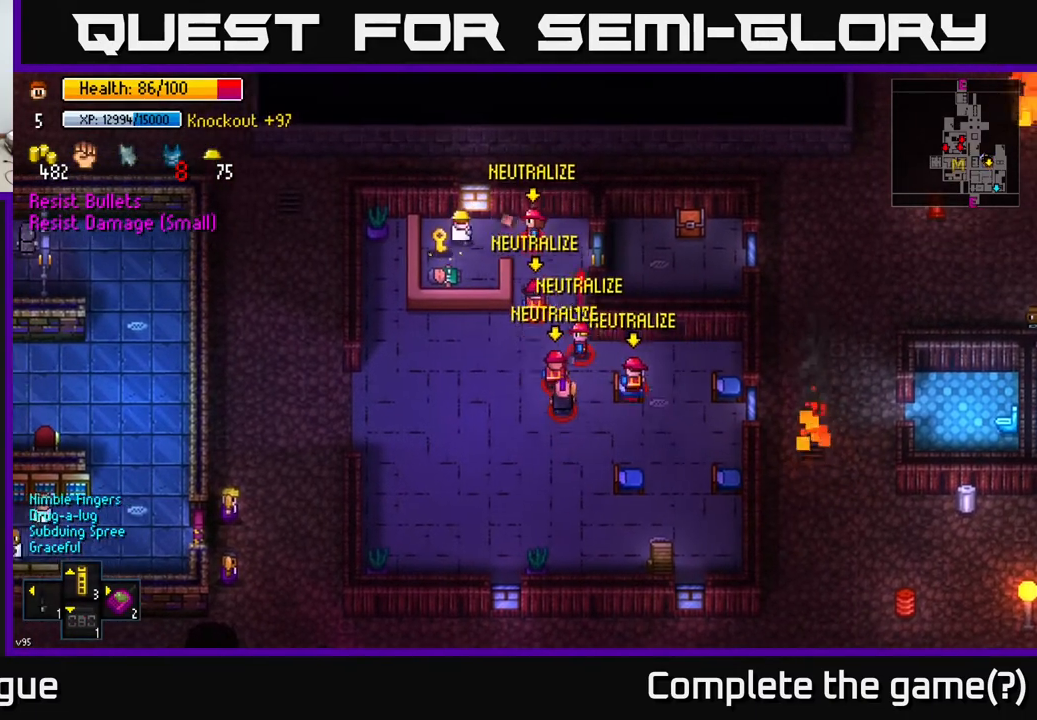
{"buttons": [], "left_stick": "up-right", "right_stick": "center", "events": [[50, "A", "up"], [83, "left_stick", "down"], [100, "A", "down"], [217, "A", "up"], [217, "left_stick", "down-right"], [283, "A", "down"], [400, "A", "up"], [400, "left_stick", "up-right"]]}
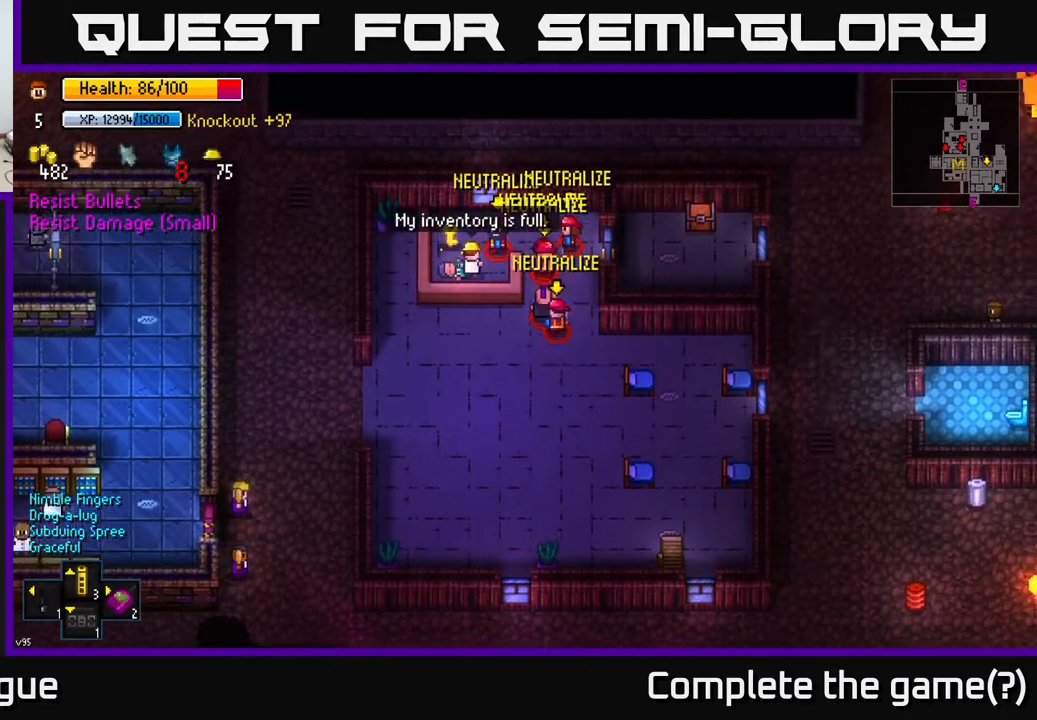
{"buttons": [], "left_stick": "right", "right_stick": "right", "events": [[300, "right_stick", "right"], [317, "left_stick", "right"]]}
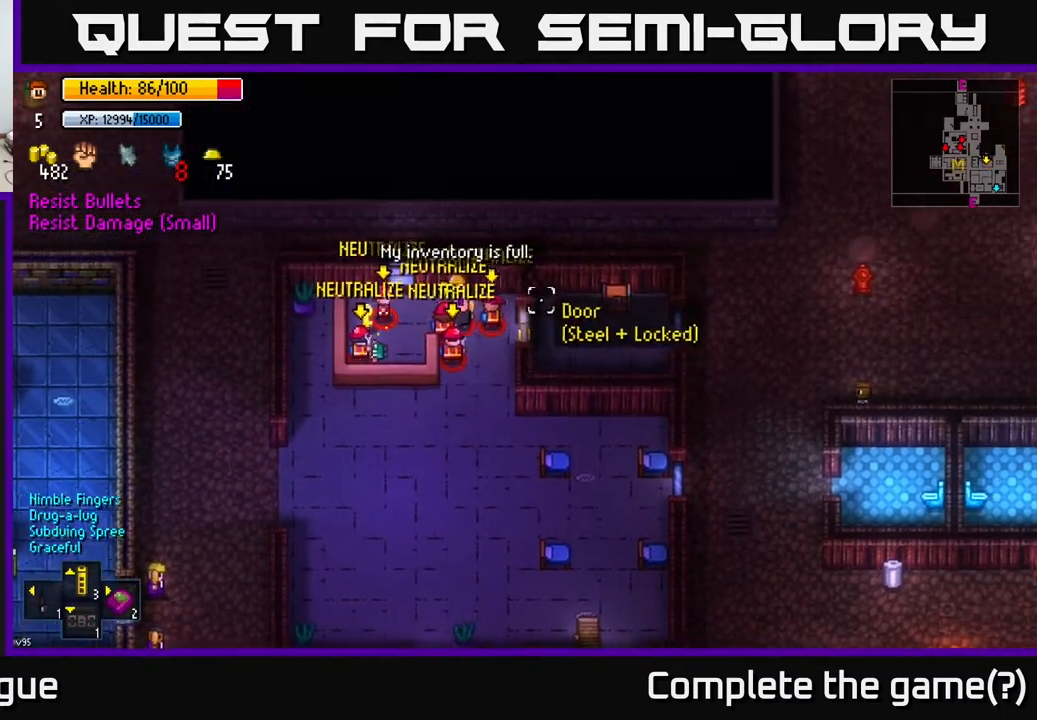
{"buttons": [], "left_stick": "down", "right_stick": "down-left", "events": [[150, "left_stick", "down-right"], [250, "right_stick", "down"], [267, "left_stick", "down"], [467, "right_stick", "down-left"]]}
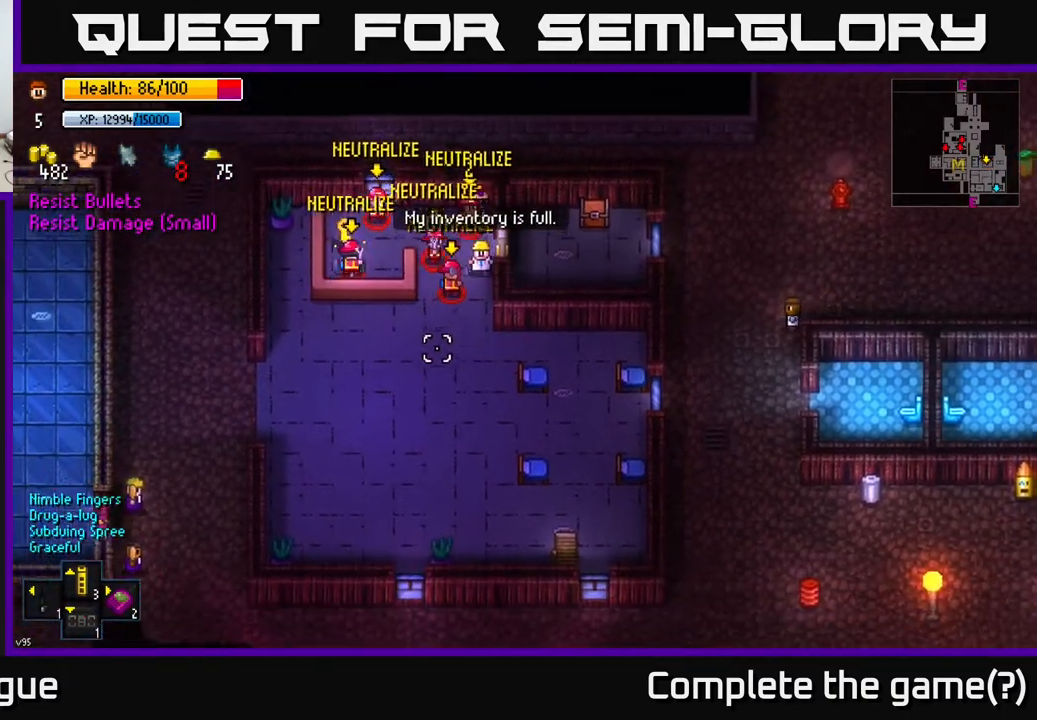
{"buttons": [], "left_stick": "down", "right_stick": "down-left", "events": []}
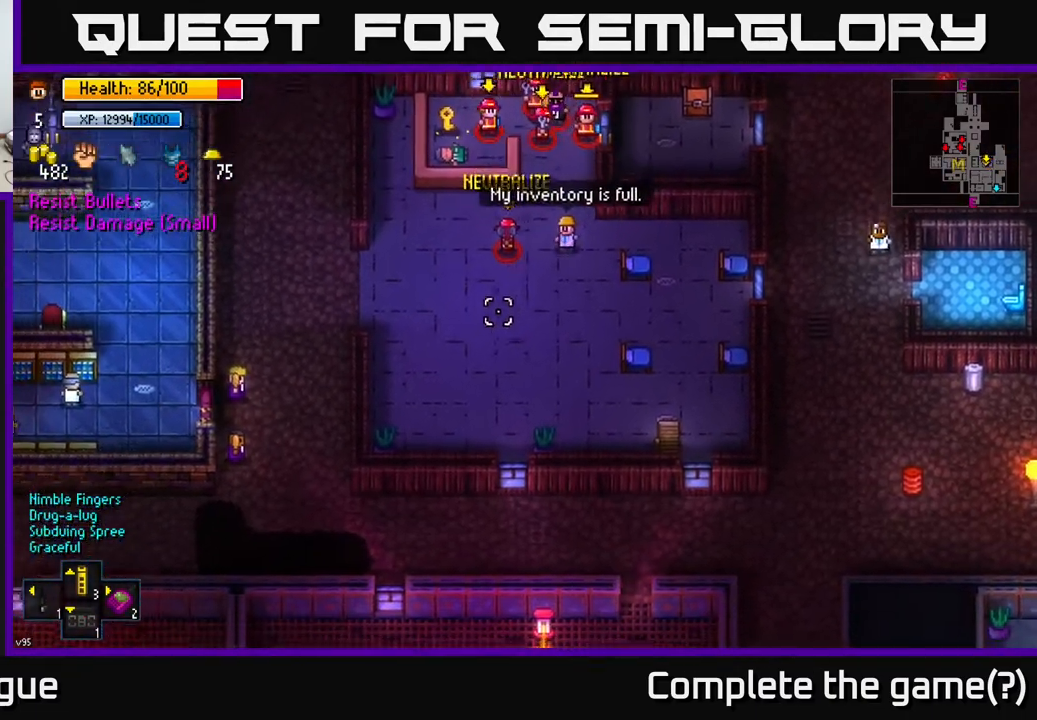
{"buttons": [], "left_stick": "down-left", "right_stick": "left", "events": [[367, "left_stick", "down-left"], [483, "right_stick", "left"]]}
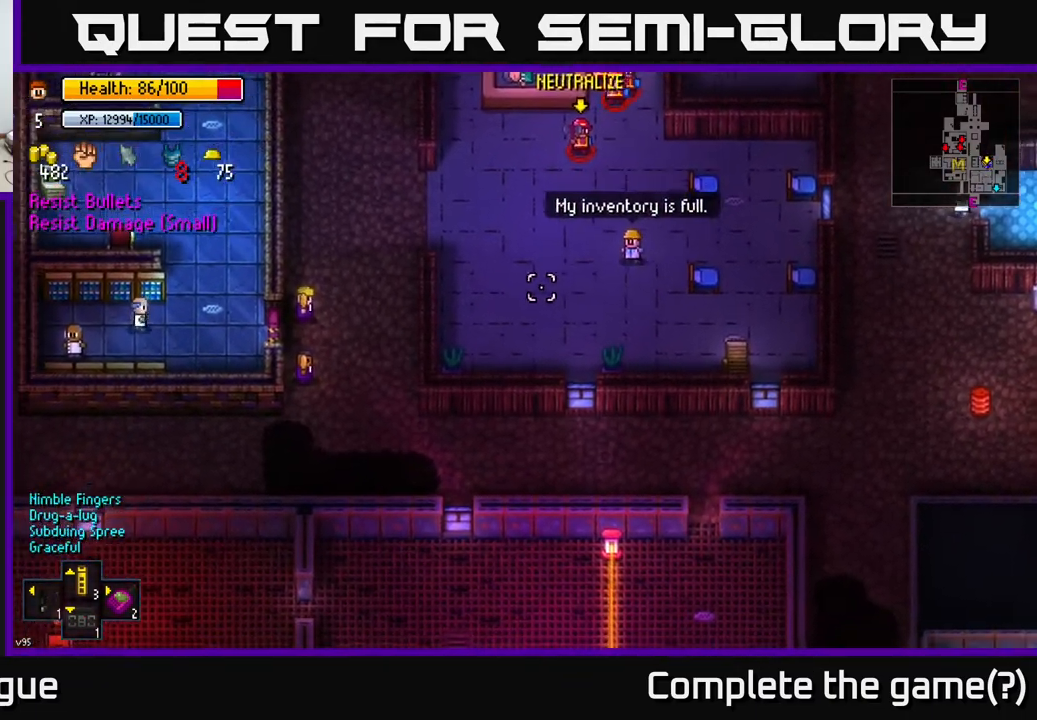
{"buttons": [], "left_stick": "up-left", "right_stick": "left", "events": [[100, "left_stick", "left"], [483, "left_stick", "up-left"]]}
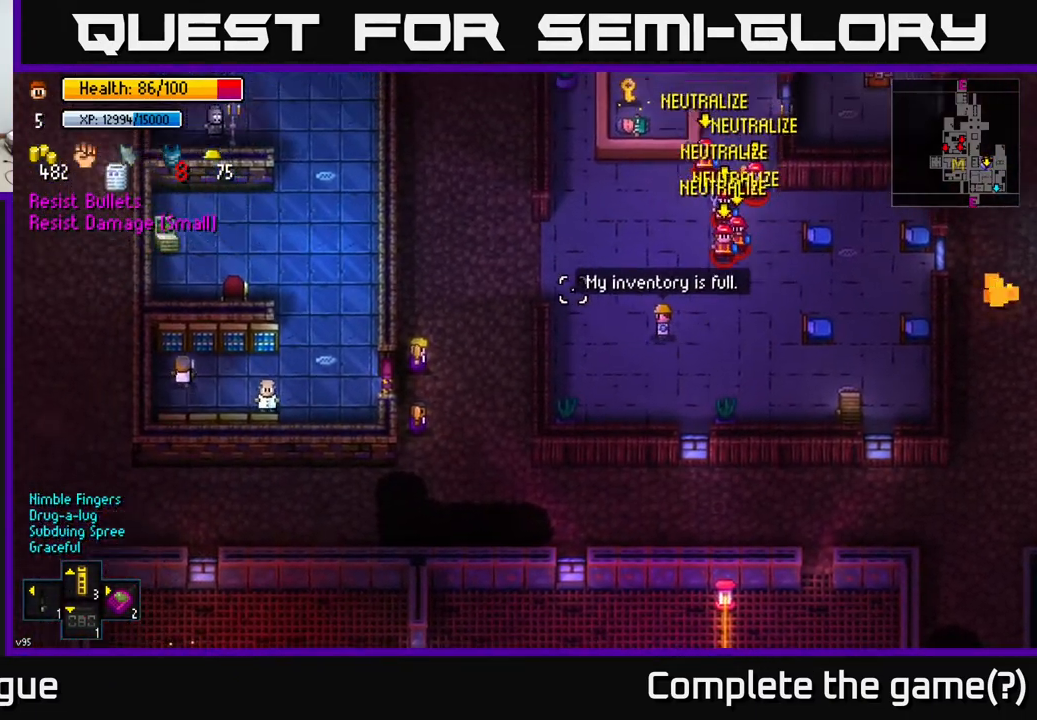
{"buttons": [], "left_stick": "up-left", "right_stick": "left", "events": []}
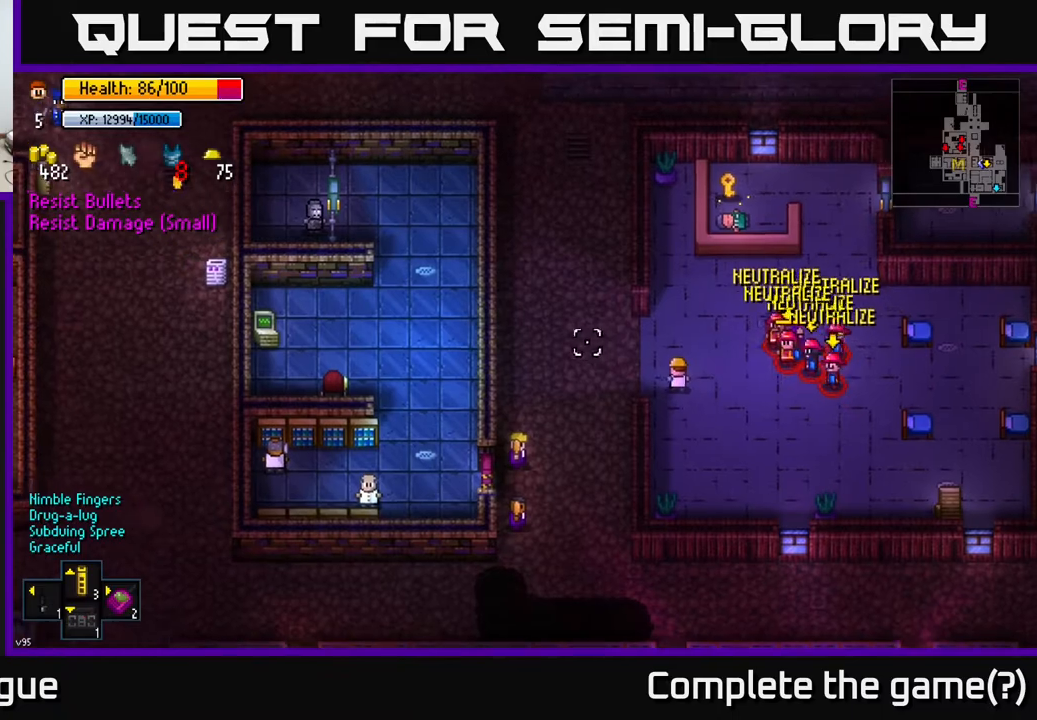
{"buttons": [], "left_stick": "down-left", "right_stick": "left", "events": [[100, "left_stick", "down-left"]]}
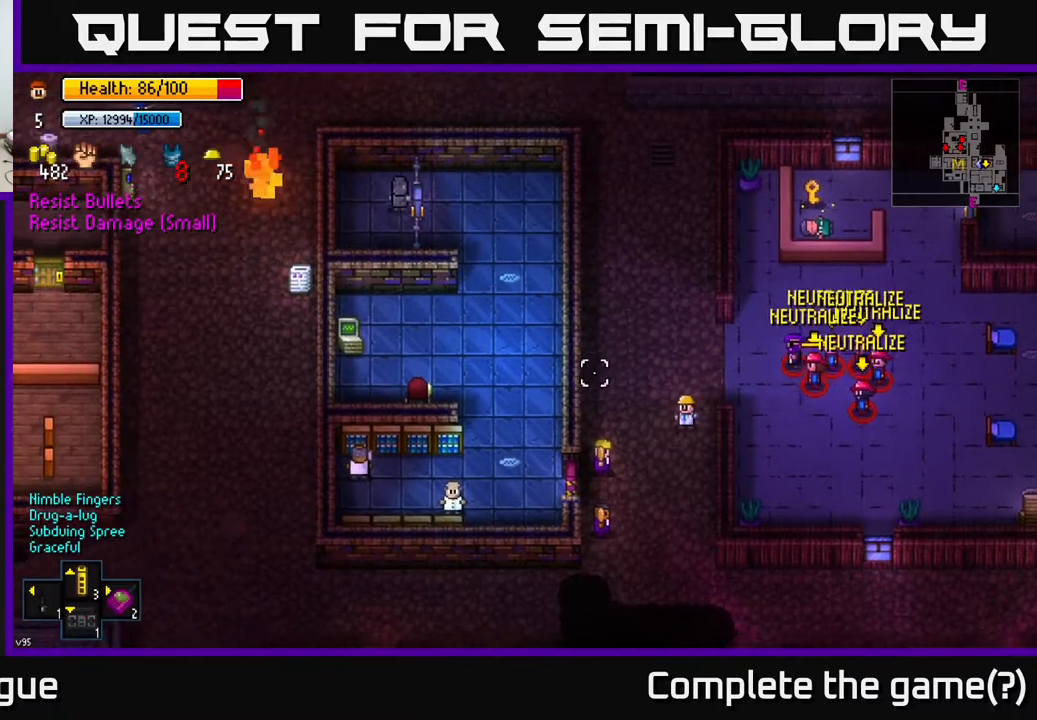
{"buttons": [], "left_stick": "left", "right_stick": "up-right", "events": [[267, "left_stick", "left"], [317, "right_stick", "up-right"]]}
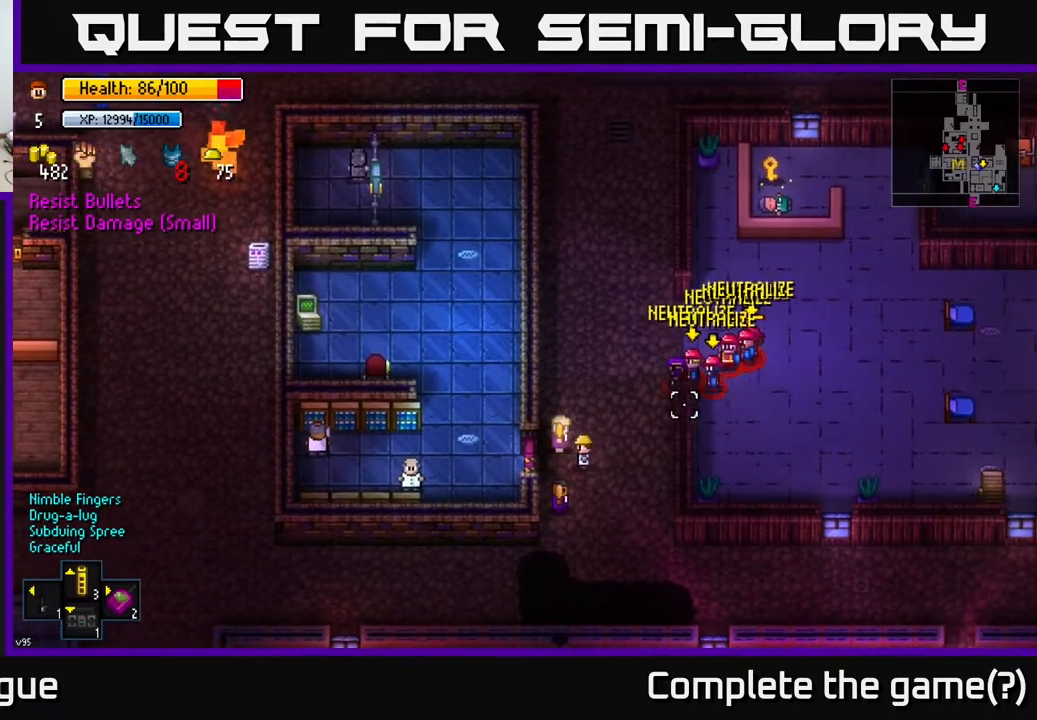
{"buttons": [], "left_stick": "down", "right_stick": "up-right", "events": [[183, "left_stick", "center"], [383, "left_stick", "down"]]}
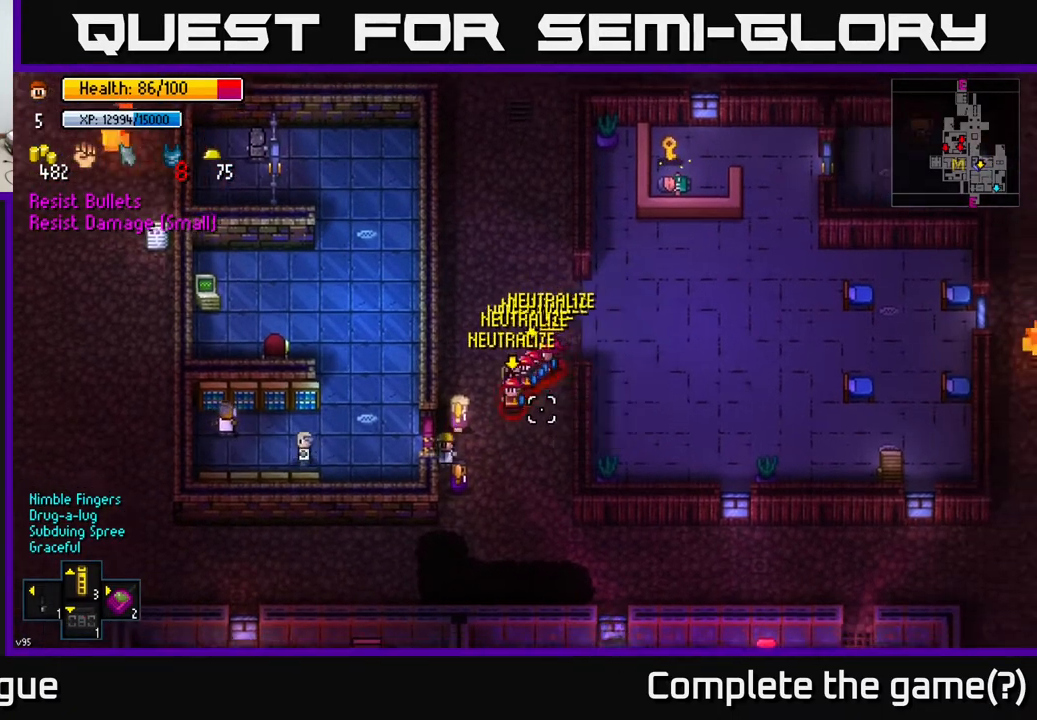
{"buttons": [], "left_stick": "center", "right_stick": "up-right", "events": [[250, "left_stick", "down-left"], [500, "left_stick", "center"]]}
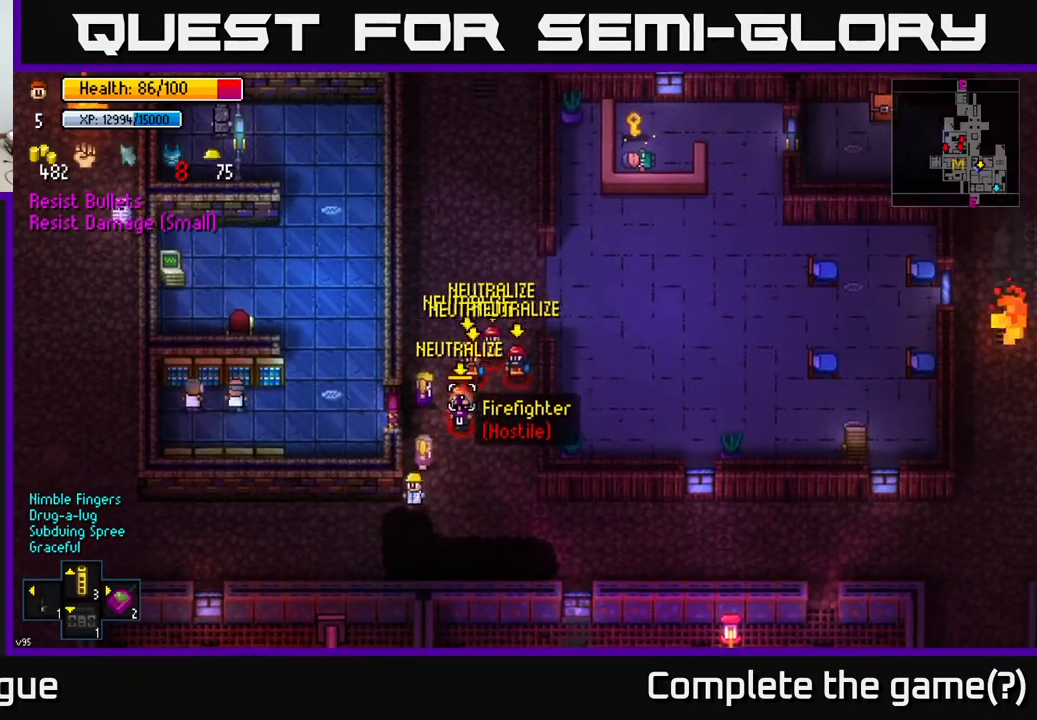
{"buttons": [], "left_stick": "down-left", "right_stick": "up-right", "events": [[50, "left_stick", "up"], [183, "left_stick", "center"], [367, "left_stick", "down-left"]]}
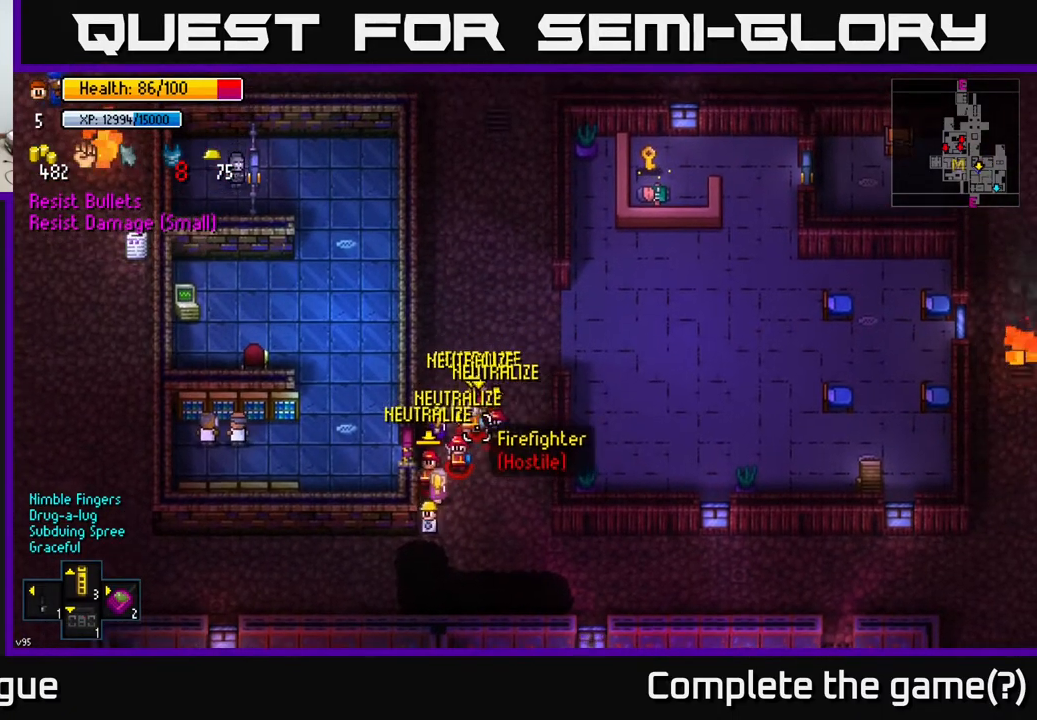
{"buttons": [], "left_stick": "left", "right_stick": "up-right", "events": [[233, "left_stick", "left"]]}
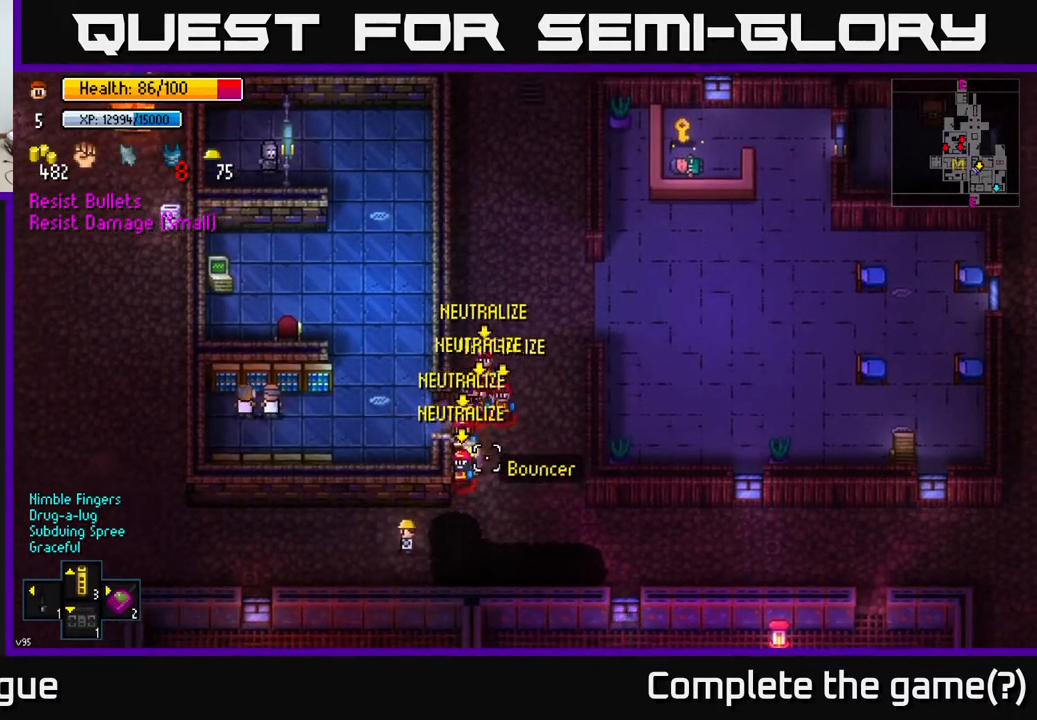
{"buttons": [], "left_stick": "left", "right_stick": "up-right", "events": [[83, "left_stick", "up-left"], [200, "left_stick", "left"]]}